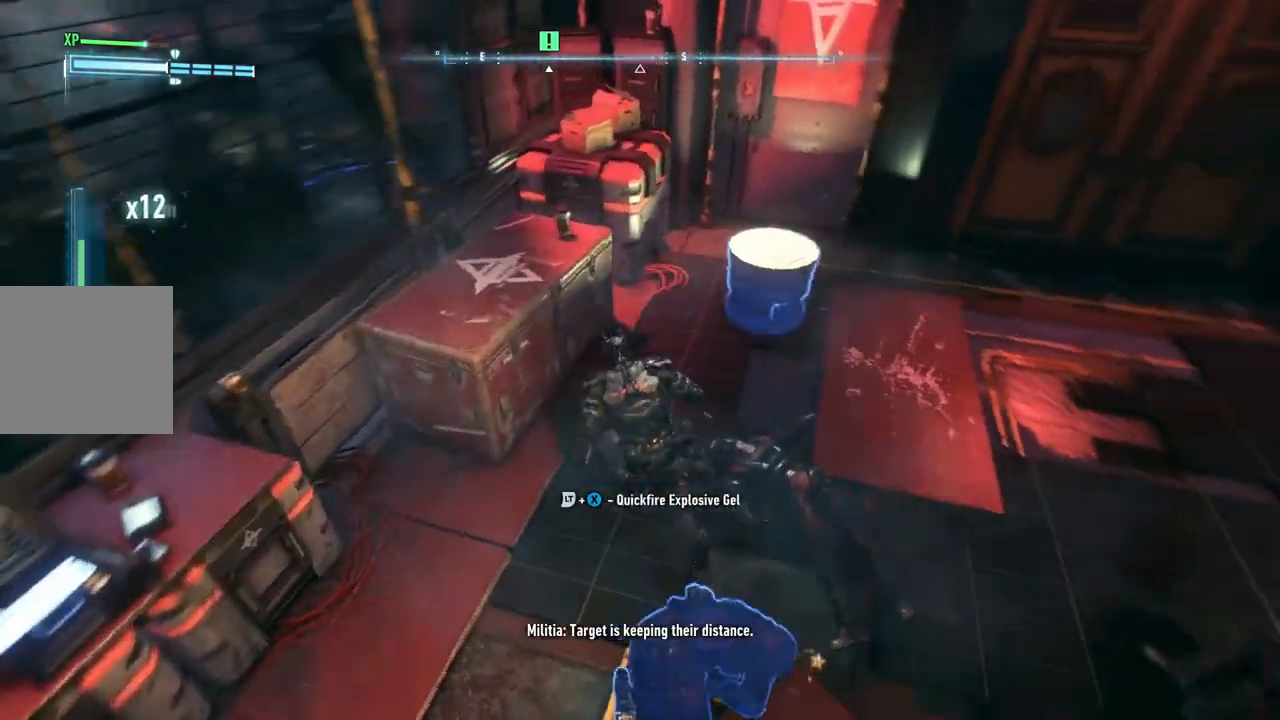
Gameplay with a controller (Xbox layout); each line is a JSON object with the inputs held at the frame after it. "events" lists button and stick changes between this image and that frame as [ms after this image, input, new state], when the widget could be followed in between.
{"buttons": [], "left_stick": "center", "right_stick": "right", "events": [[100, "right_stick", "right"]]}
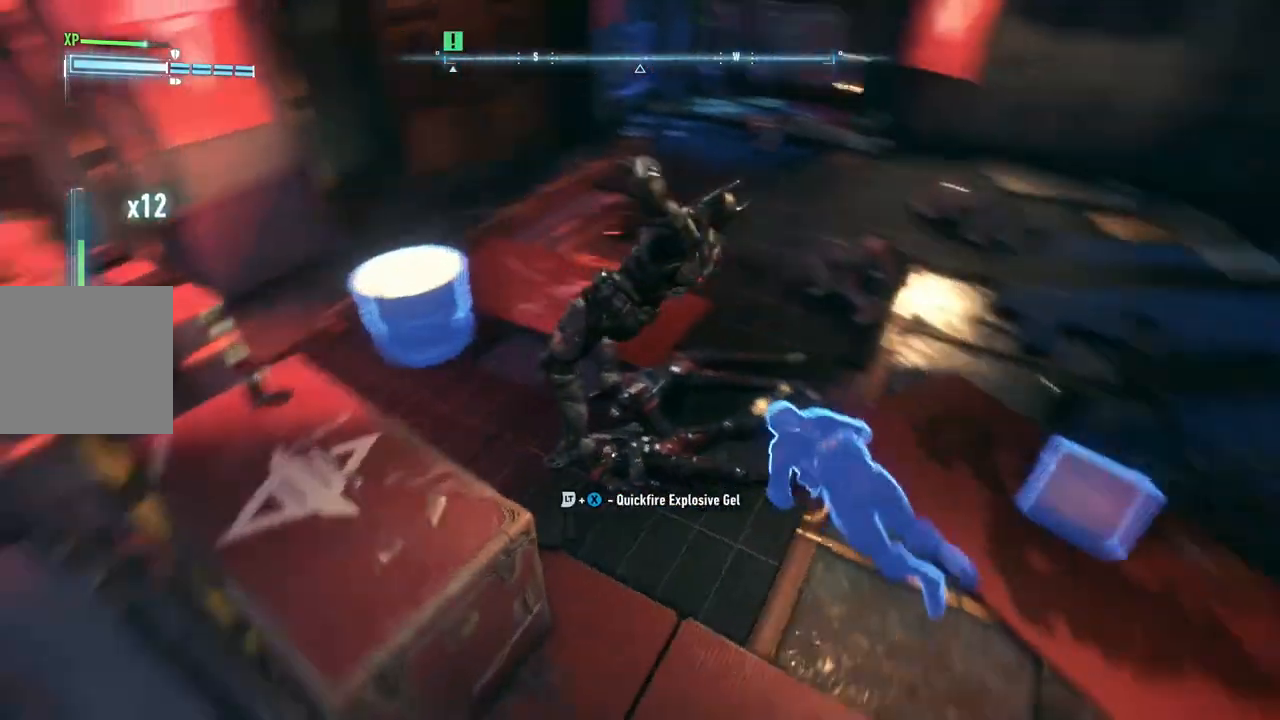
{"buttons": ["X"], "left_stick": "right", "right_stick": "center", "events": [[33, "right_stick", "center"], [300, "left_stick", "up-right"], [500, "X", "down"], [500, "left_stick", "right"]]}
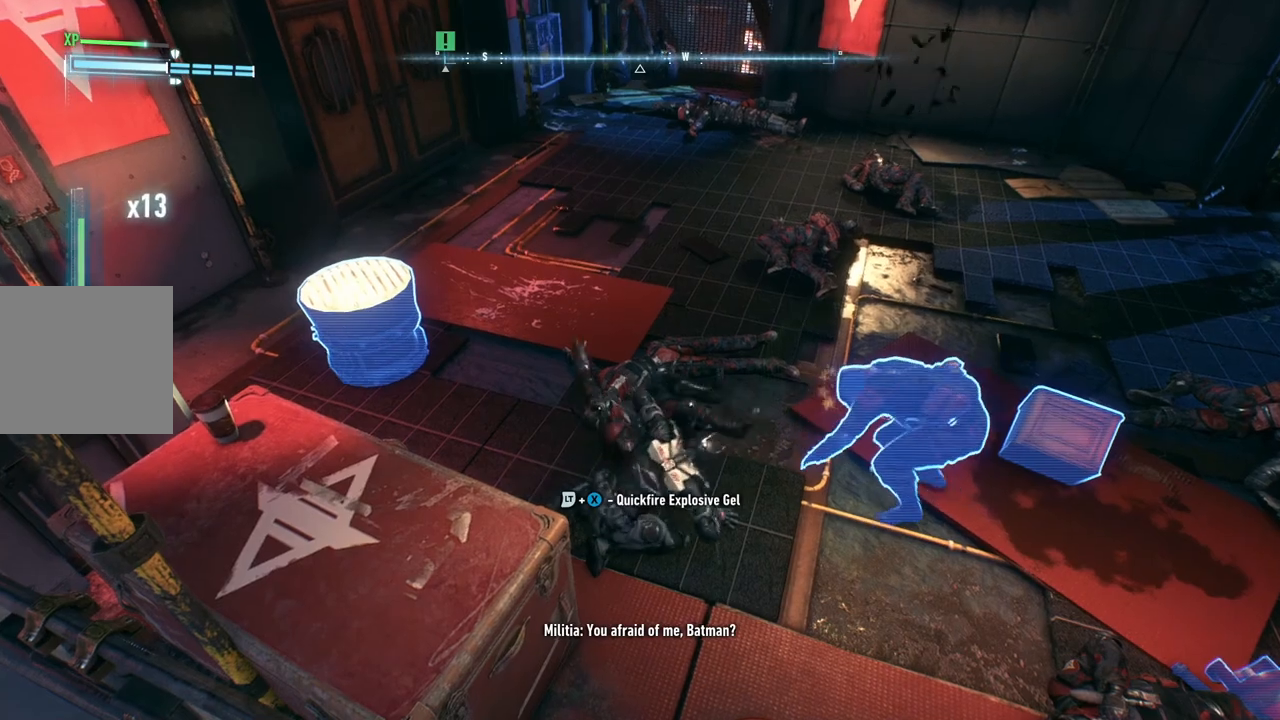
{"buttons": [], "left_stick": "right", "right_stick": "center", "events": [[167, "X", "up"], [250, "X", "down"], [400, "X", "up"]]}
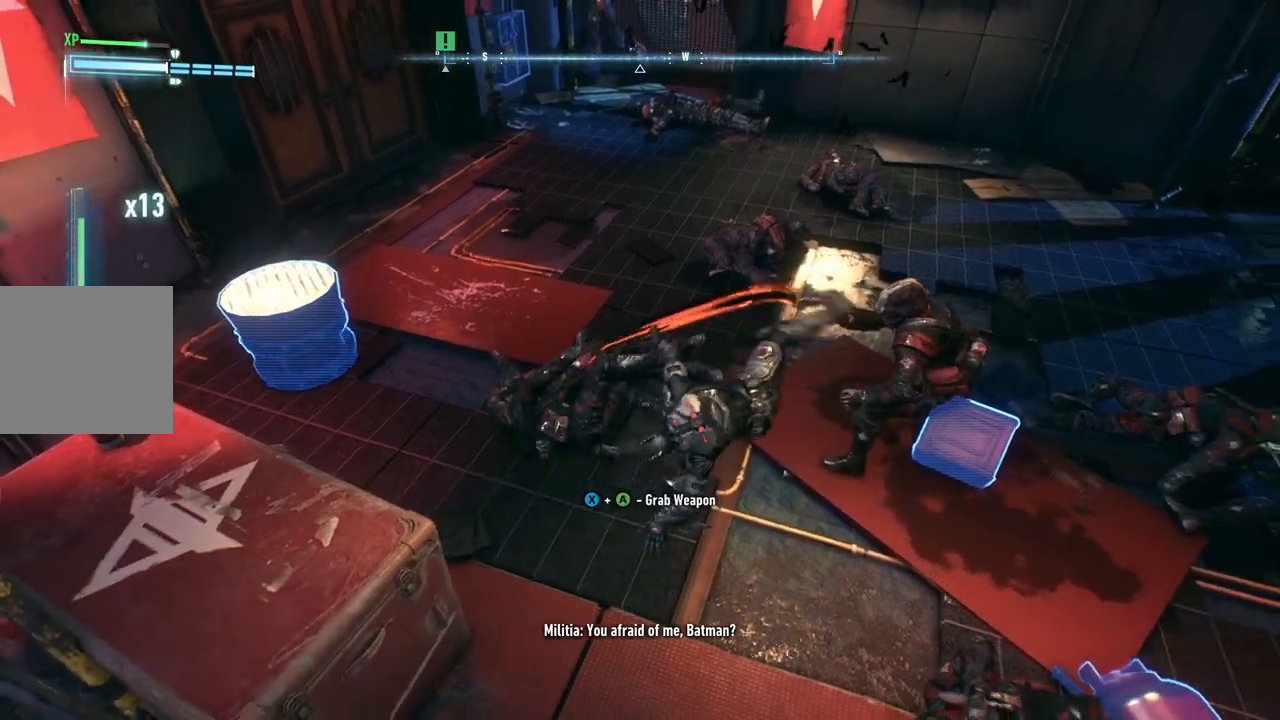
{"buttons": [], "left_stick": "right", "right_stick": "center", "events": []}
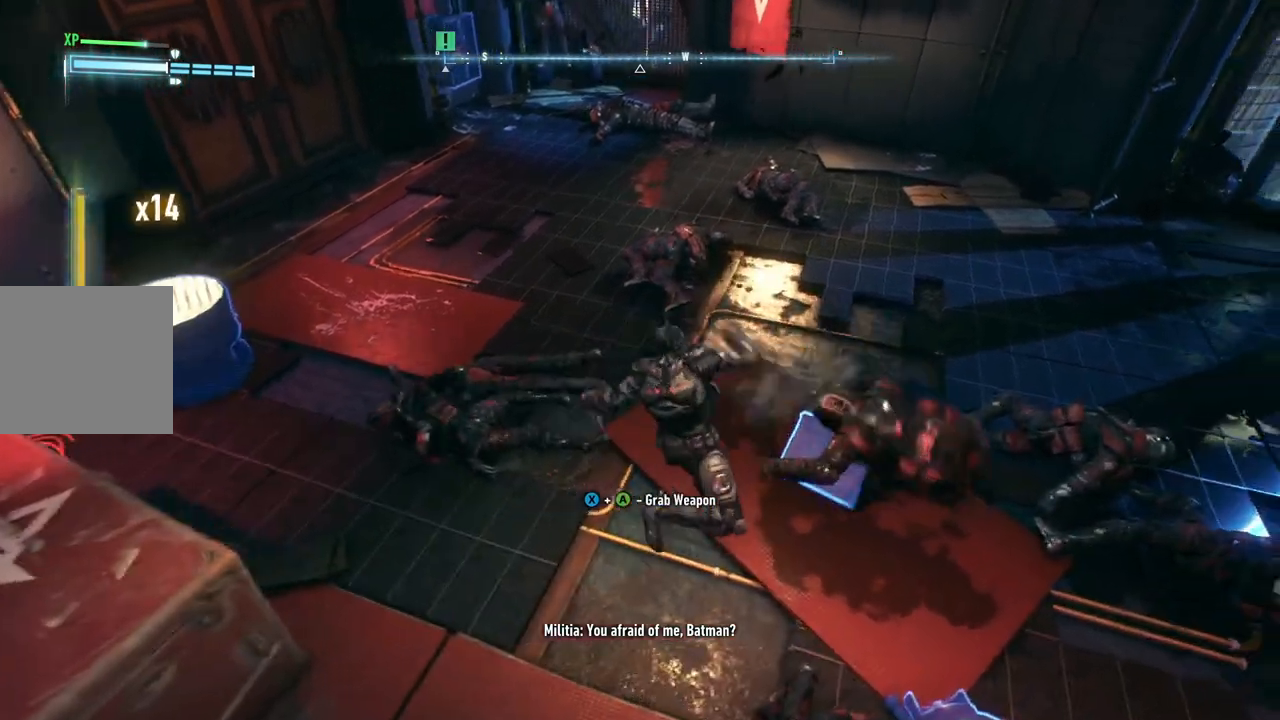
{"buttons": ["Y", "R2"], "left_stick": "down-right", "right_stick": "center", "events": [[17, "left_stick", "up-right"], [267, "left_stick", "center"], [333, "Y", "down"], [350, "R2", "down"], [367, "left_stick", "down-right"]]}
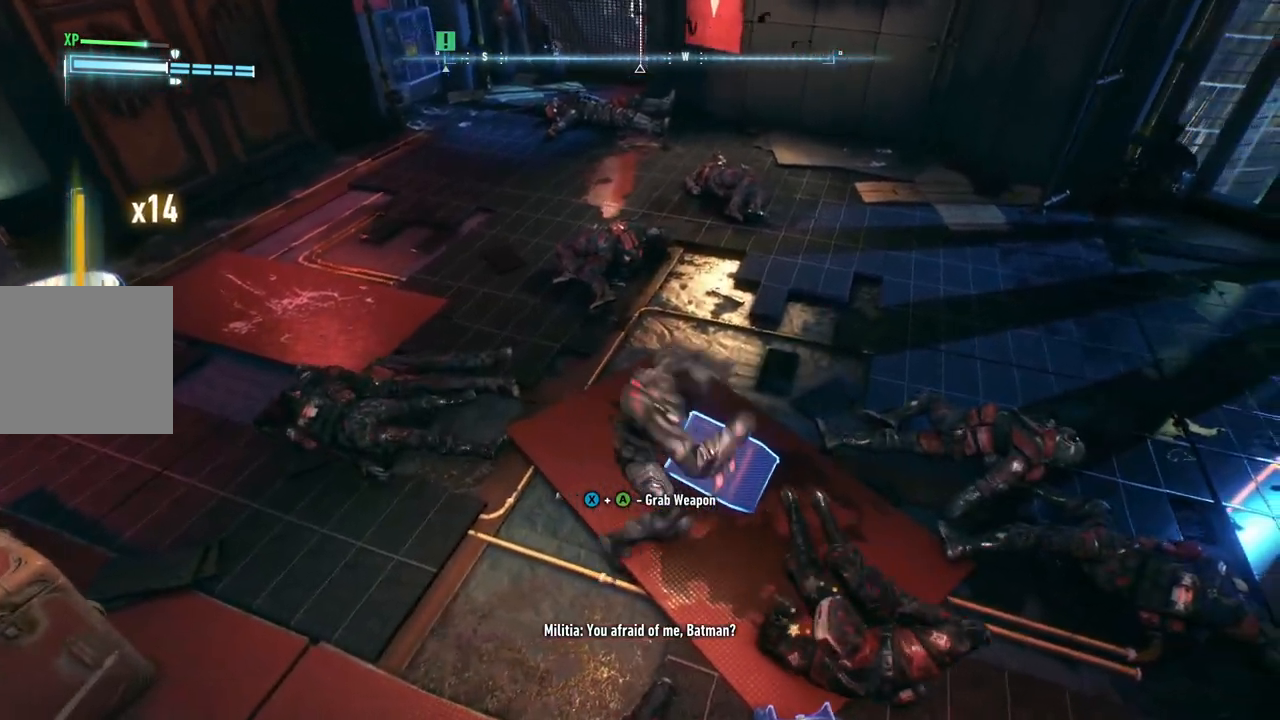
{"buttons": [], "left_stick": "center", "right_stick": "left", "events": [[17, "Y", "up"], [50, "left_stick", "center"], [217, "R2", "up"], [417, "right_stick", "left"]]}
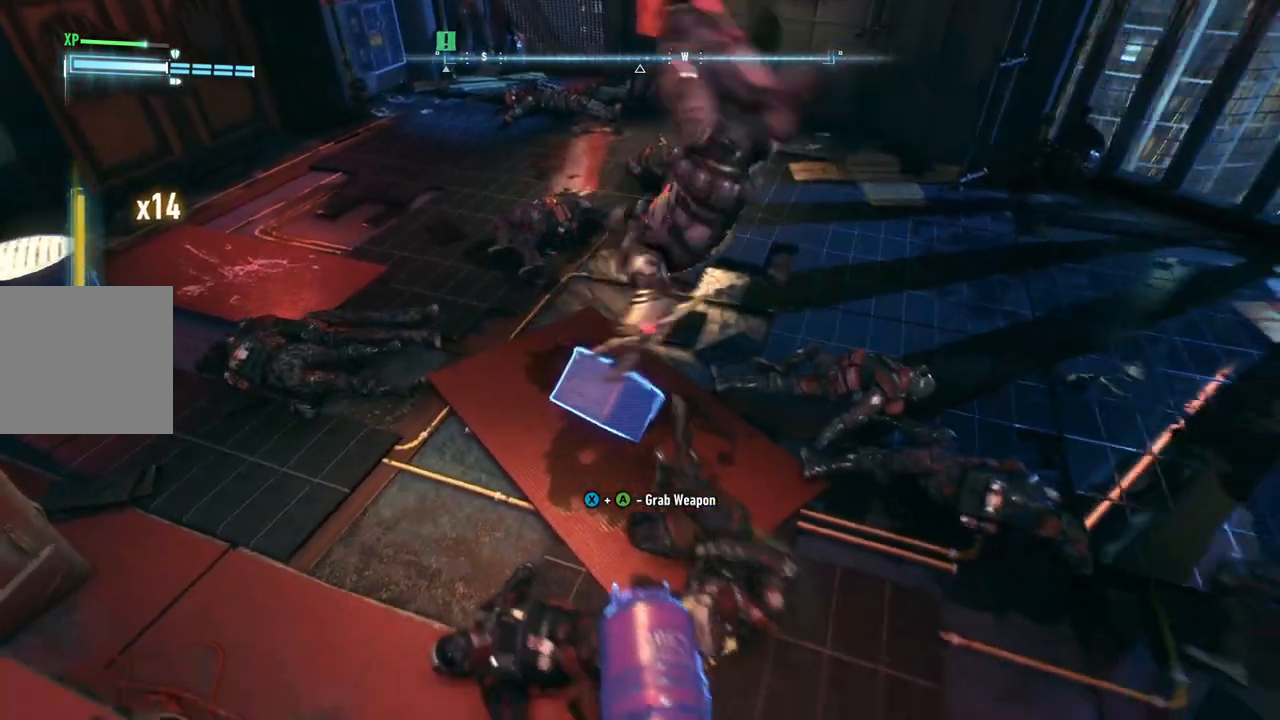
{"buttons": [], "left_stick": "up", "right_stick": "center", "events": [[67, "right_stick", "up-left"], [350, "right_stick", "center"], [450, "left_stick", "up"]]}
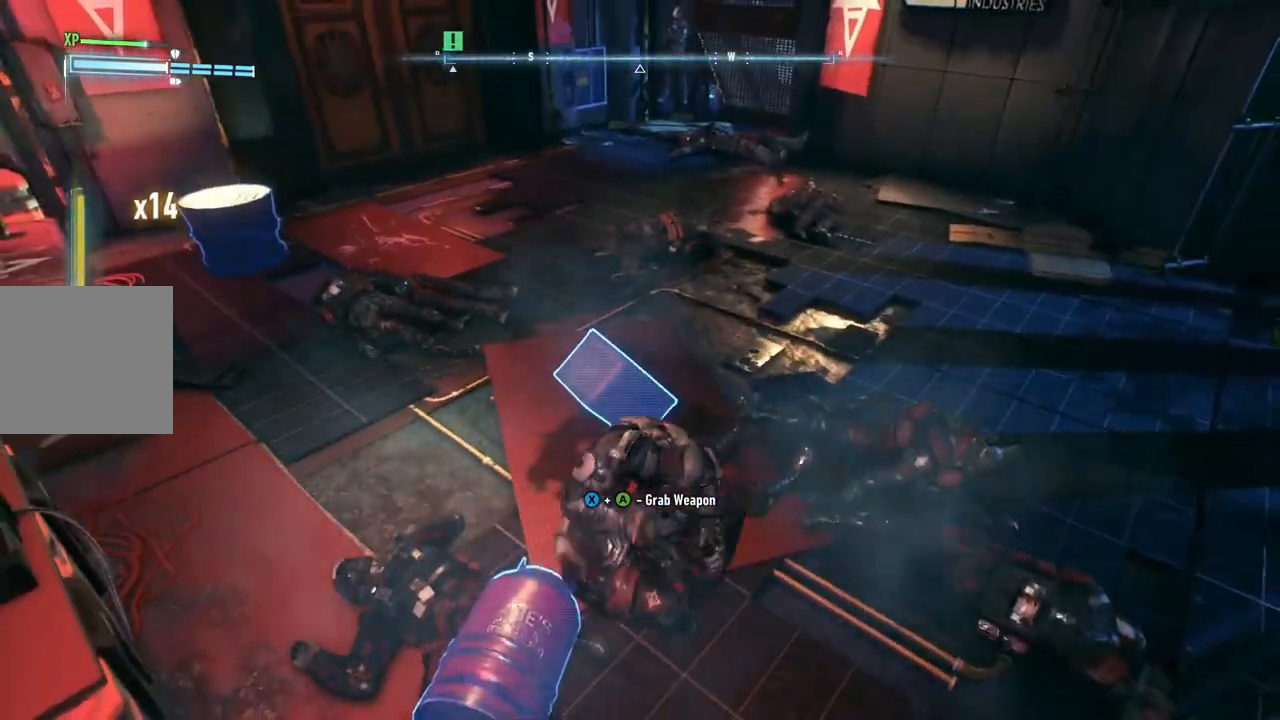
{"buttons": [], "left_stick": "up", "right_stick": "center", "events": [[233, "right_stick", "up"], [500, "right_stick", "center"]]}
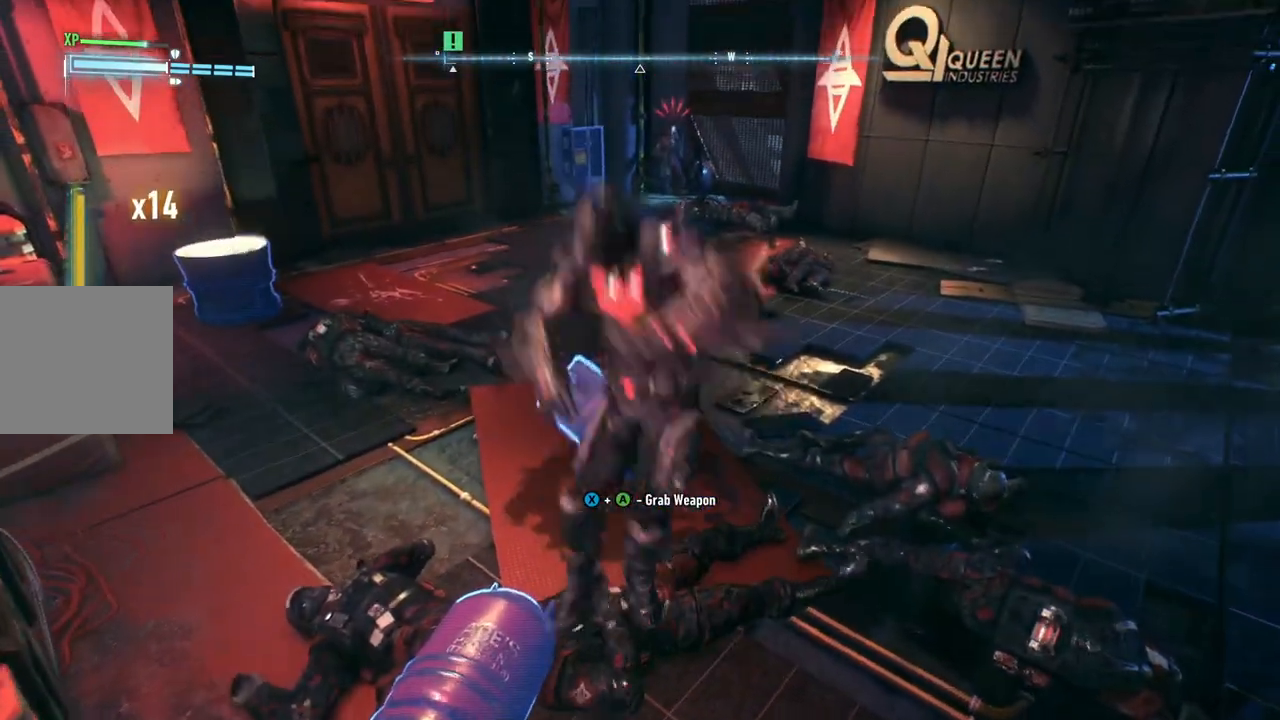
{"buttons": [], "left_stick": "up", "right_stick": "center", "events": []}
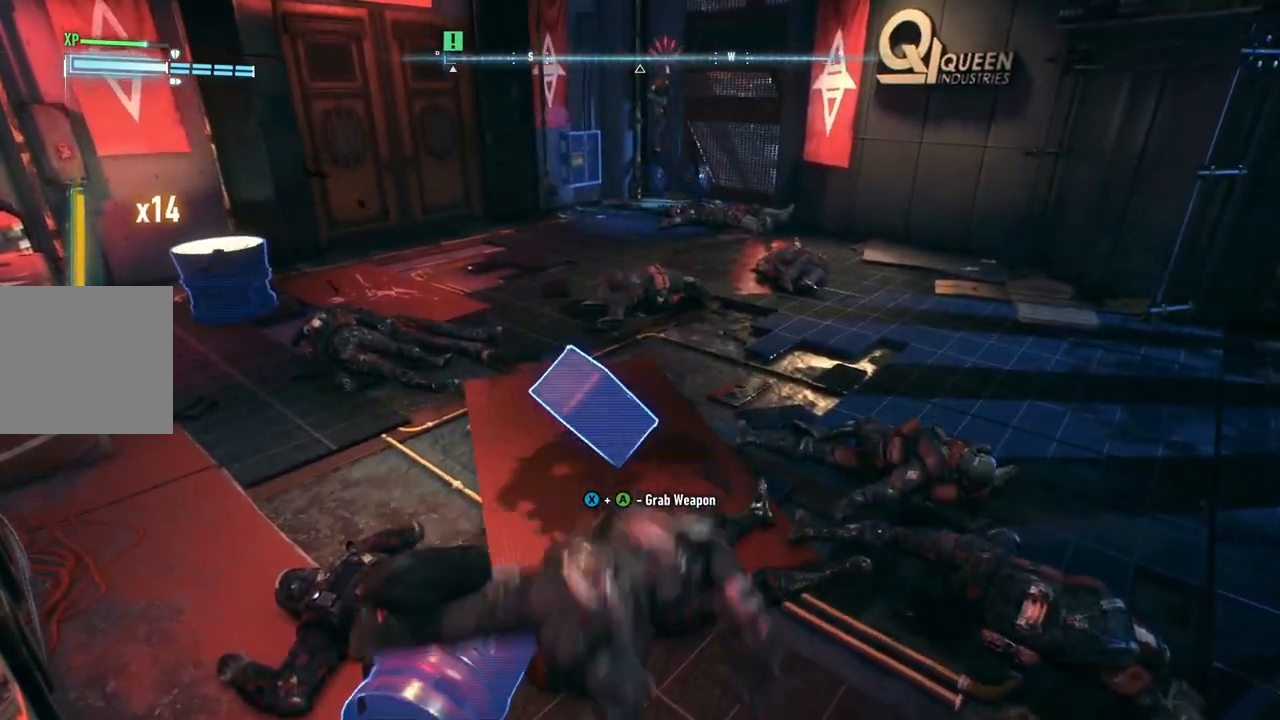
{"buttons": ["Y", "L2"], "left_stick": "up", "right_stick": "center", "events": [[267, "L2", "down"], [267, "Y", "down"], [400, "Y", "up"], [500, "Y", "down"]]}
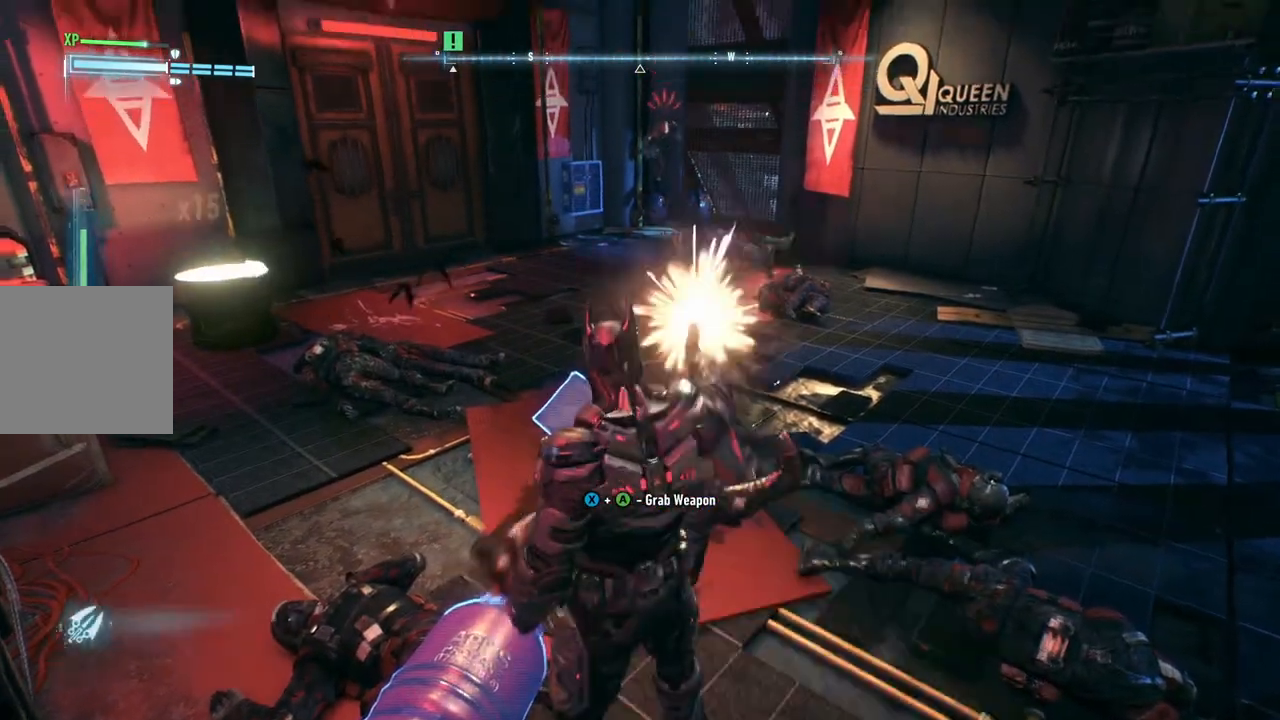
{"buttons": [], "left_stick": "up", "right_stick": "center", "events": [[133, "Y", "up"], [333, "L2", "up"]]}
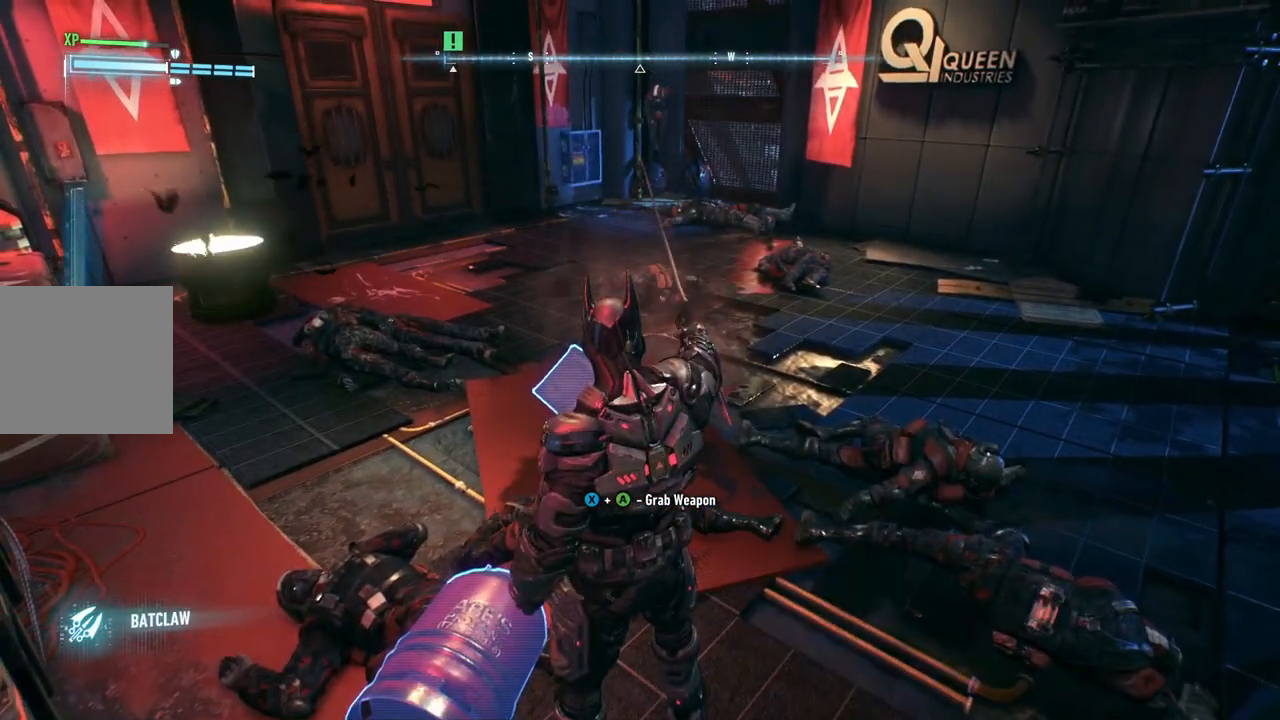
{"buttons": ["L2"], "left_stick": "up", "right_stick": "center", "events": [[383, "L2", "down"], [383, "R1", "down"], [500, "R1", "up"]]}
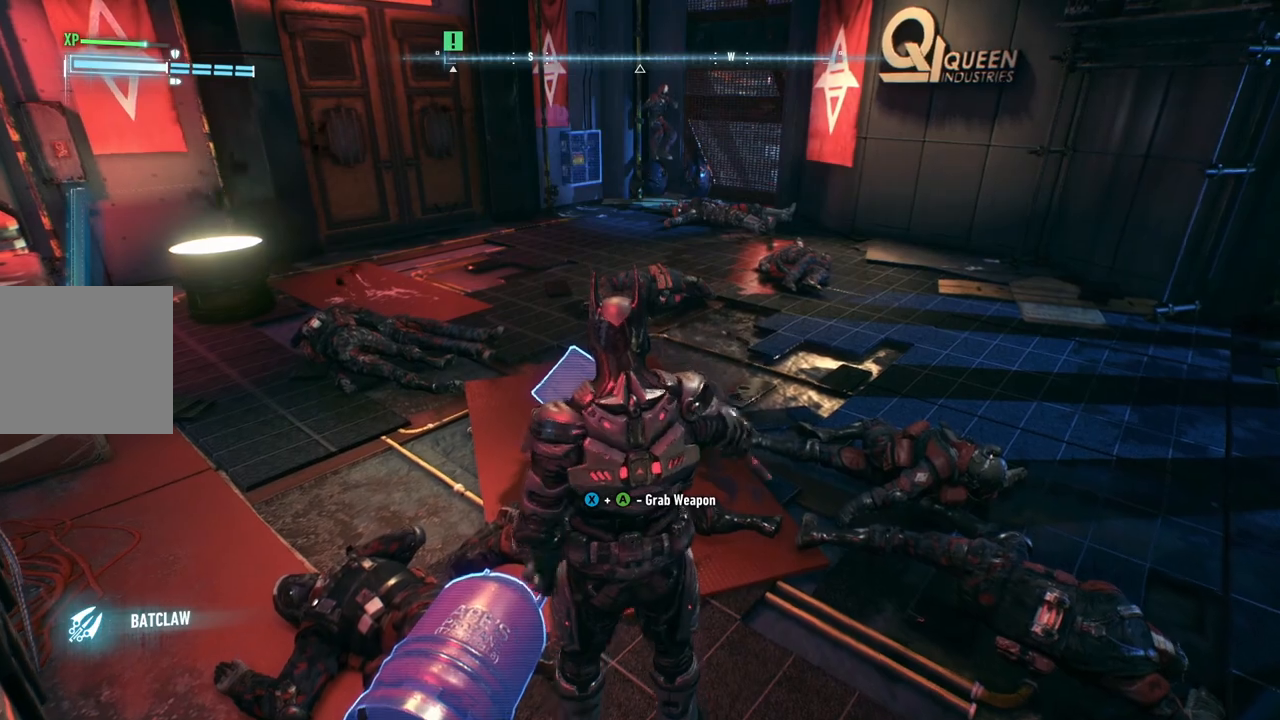
{"buttons": ["L2"], "left_stick": "up", "right_stick": "center", "events": [[17, "L2", "up"], [100, "L2", "down"], [217, "L2", "up"], [317, "L2", "down"], [400, "L2", "up"], [483, "L2", "down"]]}
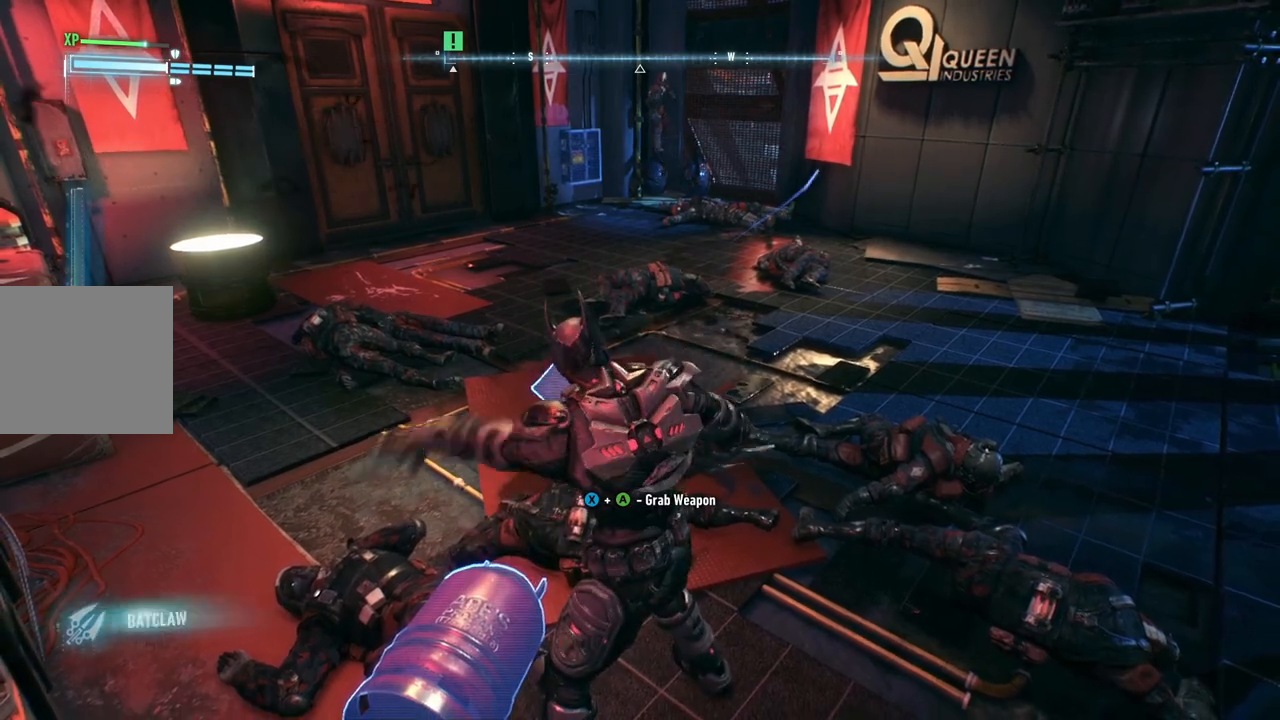
{"buttons": ["A"], "left_stick": "up", "right_stick": "center", "events": [[67, "L2", "up"], [200, "A", "down"]]}
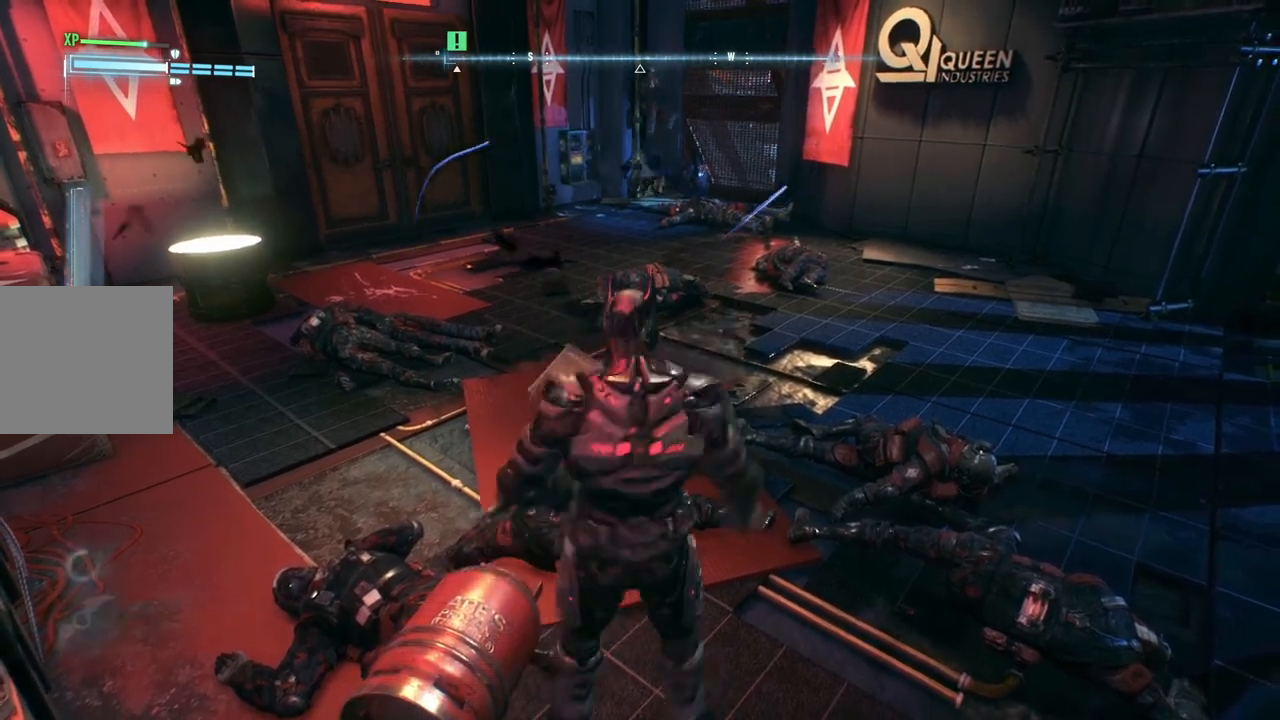
{"buttons": ["A"], "left_stick": "up", "right_stick": "center", "events": []}
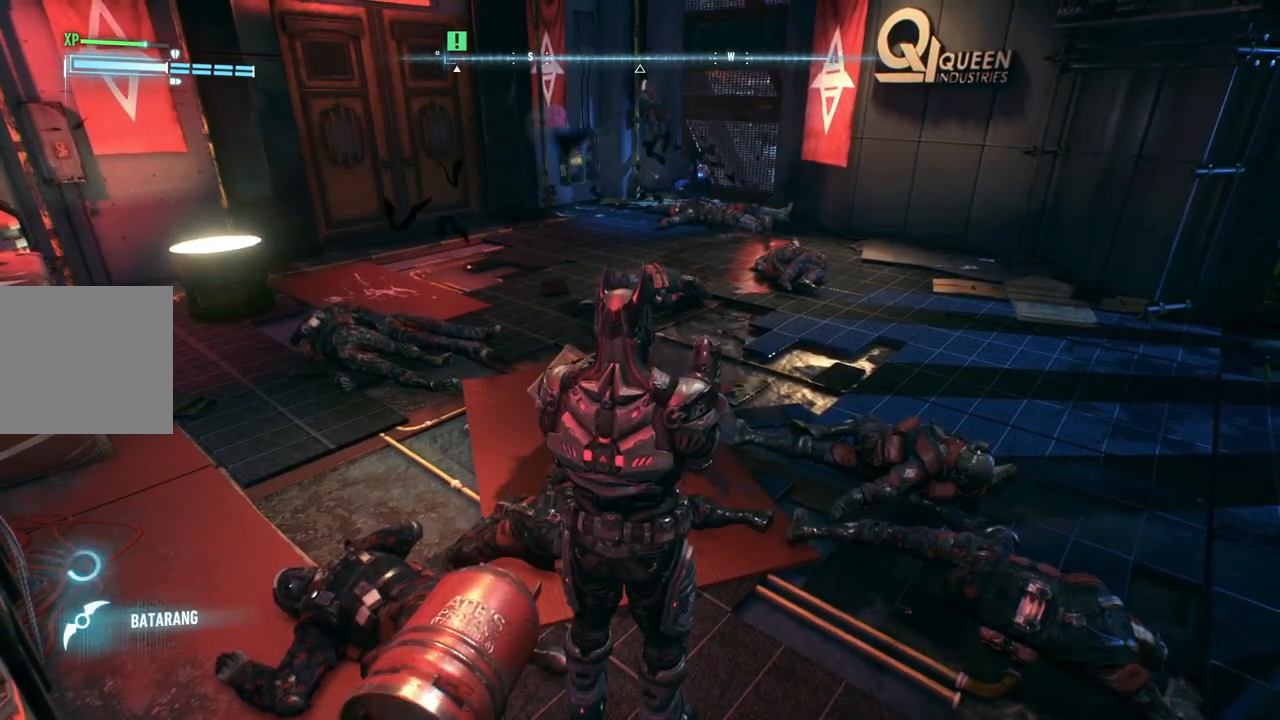
{"buttons": [], "left_stick": "up-right", "right_stick": "center", "events": [[133, "A", "up"], [400, "left_stick", "up-right"]]}
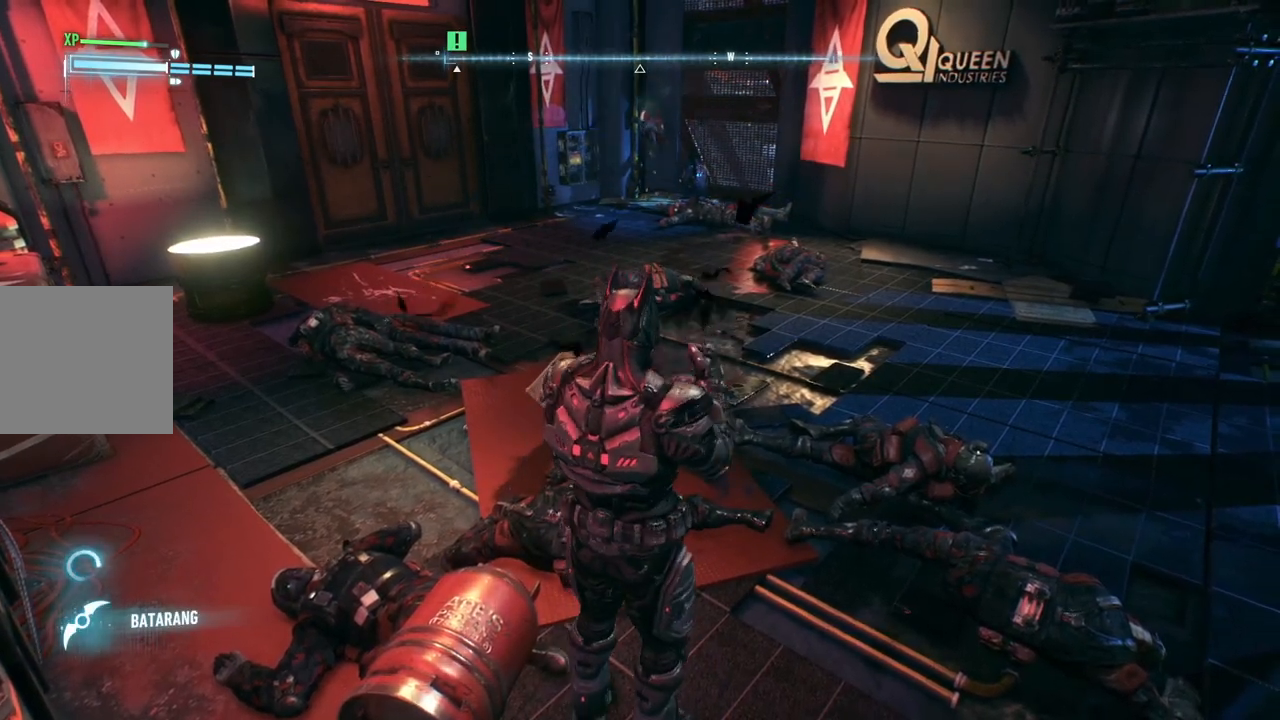
{"buttons": [], "left_stick": "up", "right_stick": "center", "events": [[33, "right_stick", "left"], [117, "left_stick", "center"], [483, "left_stick", "up"], [500, "right_stick", "center"]]}
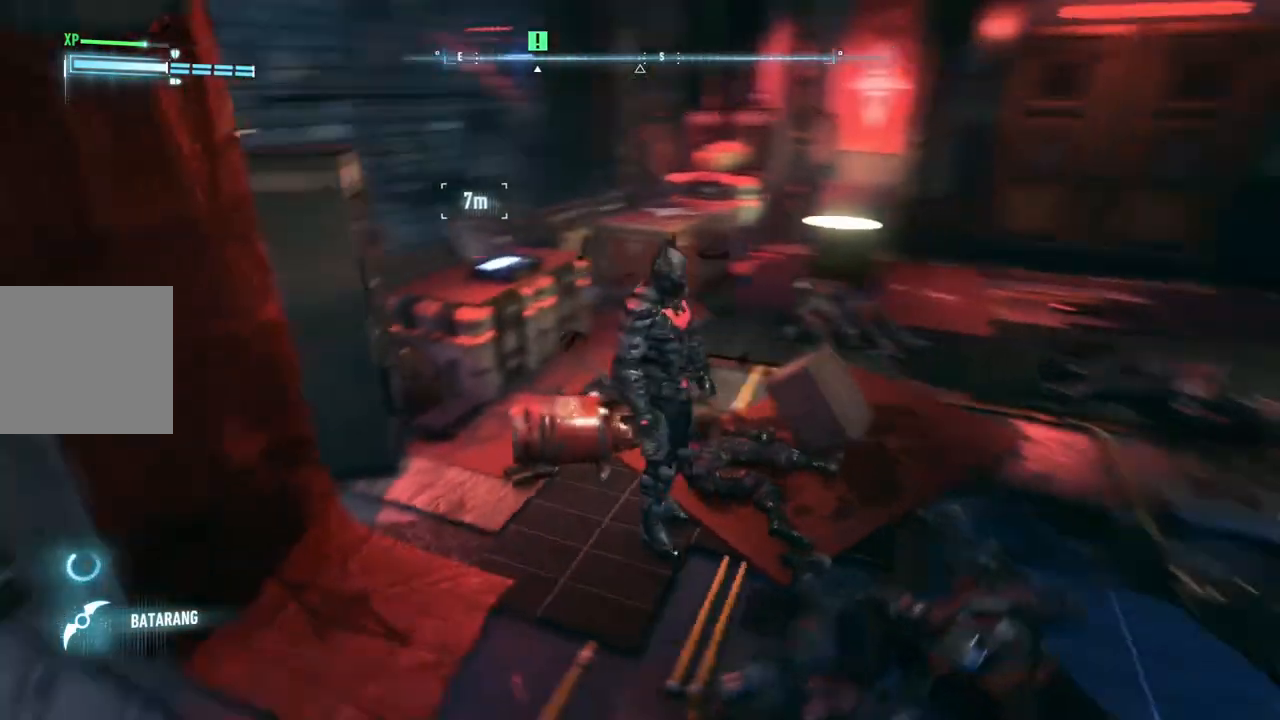
{"buttons": [], "left_stick": "up", "right_stick": "center", "events": [[167, "right_stick", "left"], [500, "right_stick", "center"]]}
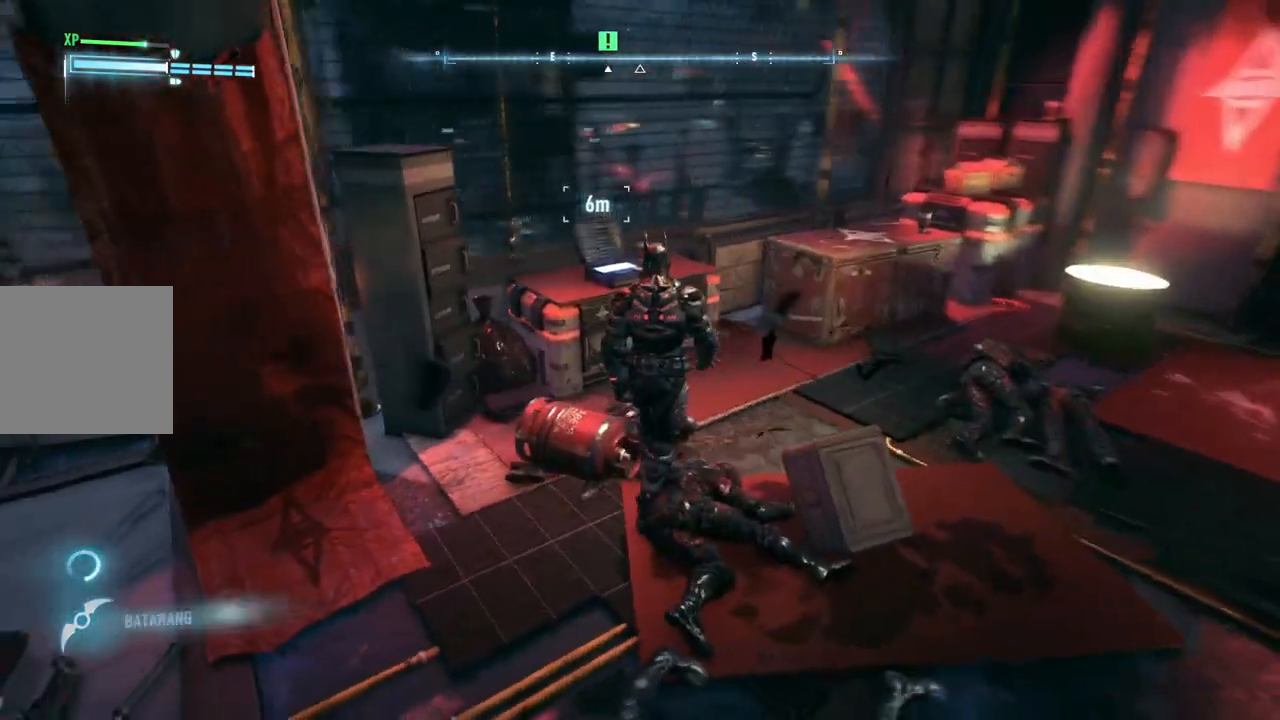
{"buttons": [], "left_stick": "up", "right_stick": "center", "events": [[133, "right_stick", "left"], [383, "right_stick", "center"]]}
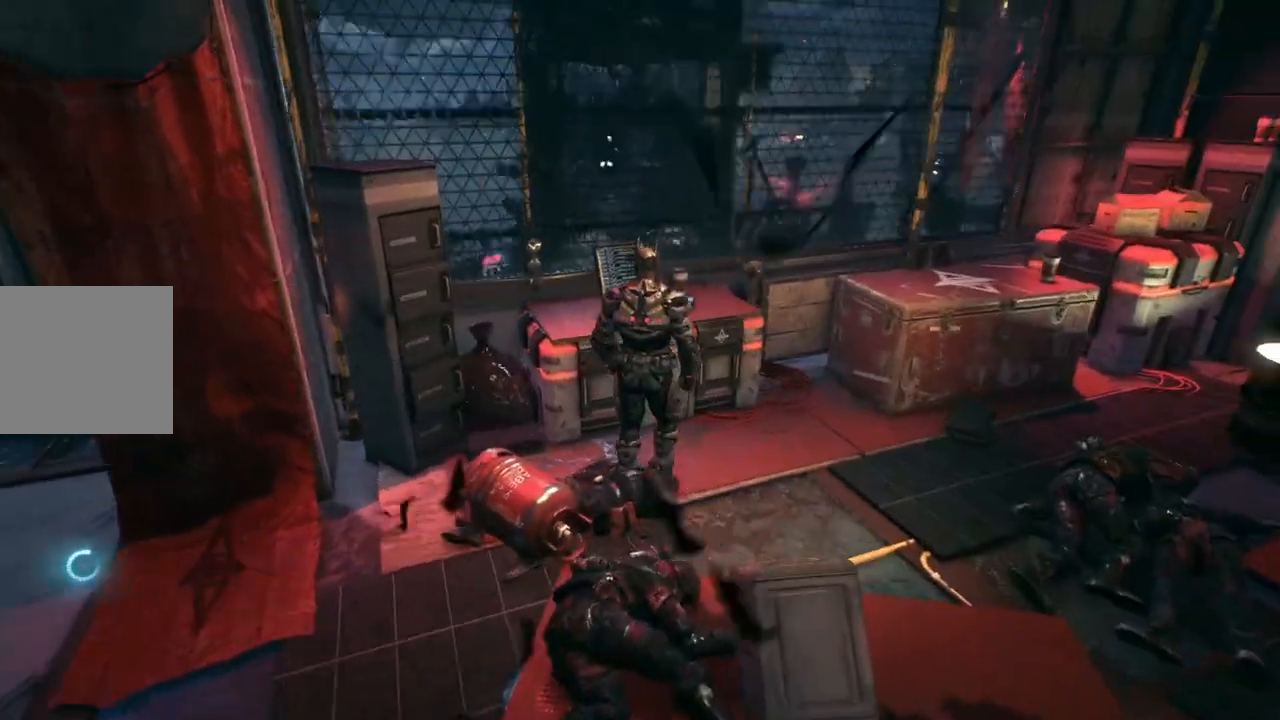
{"buttons": [], "left_stick": "center", "right_stick": "center", "events": [[133, "left_stick", "center"], [183, "A", "down"], [333, "A", "up"]]}
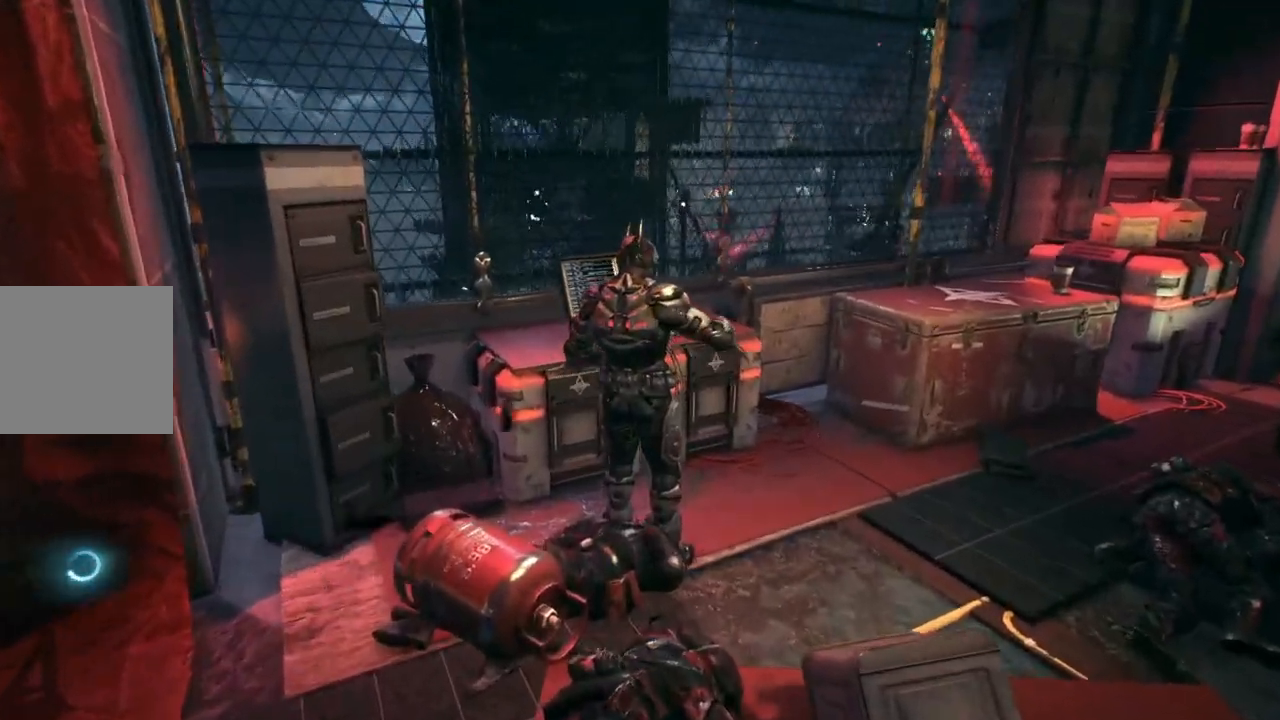
{"buttons": [], "left_stick": "center", "right_stick": "center", "events": []}
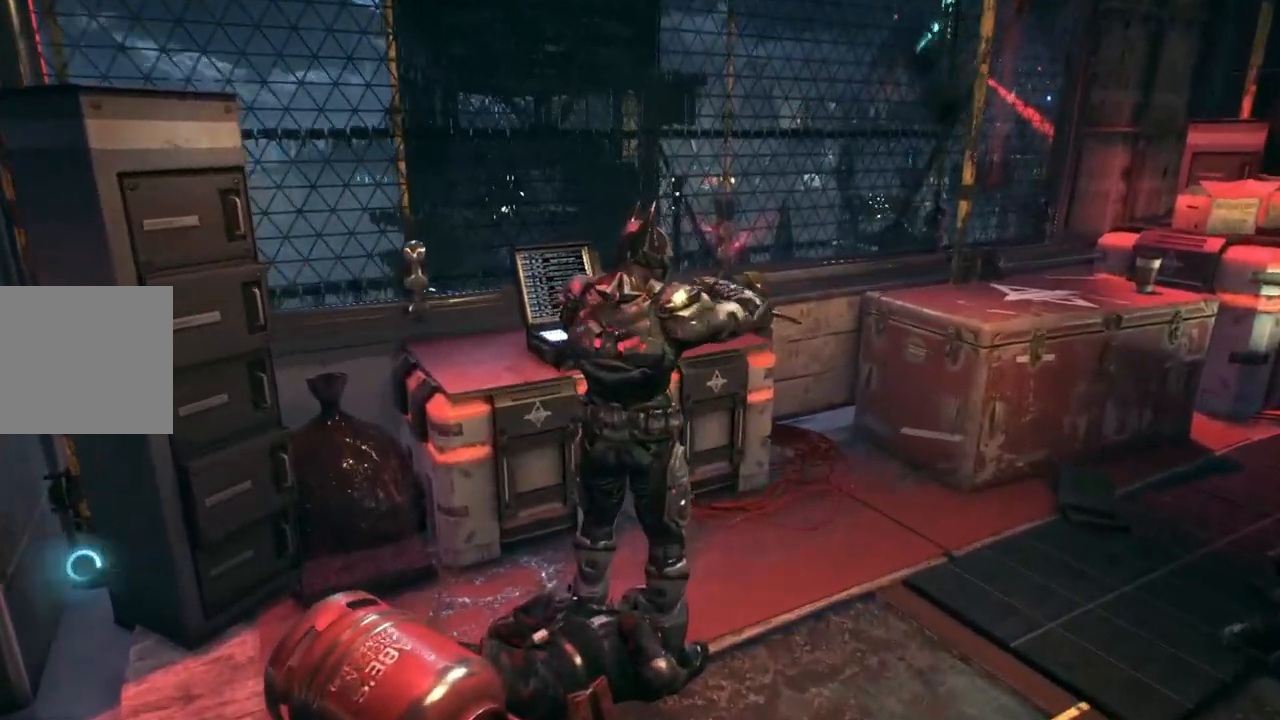
{"buttons": [], "left_stick": "center", "right_stick": "center", "events": []}
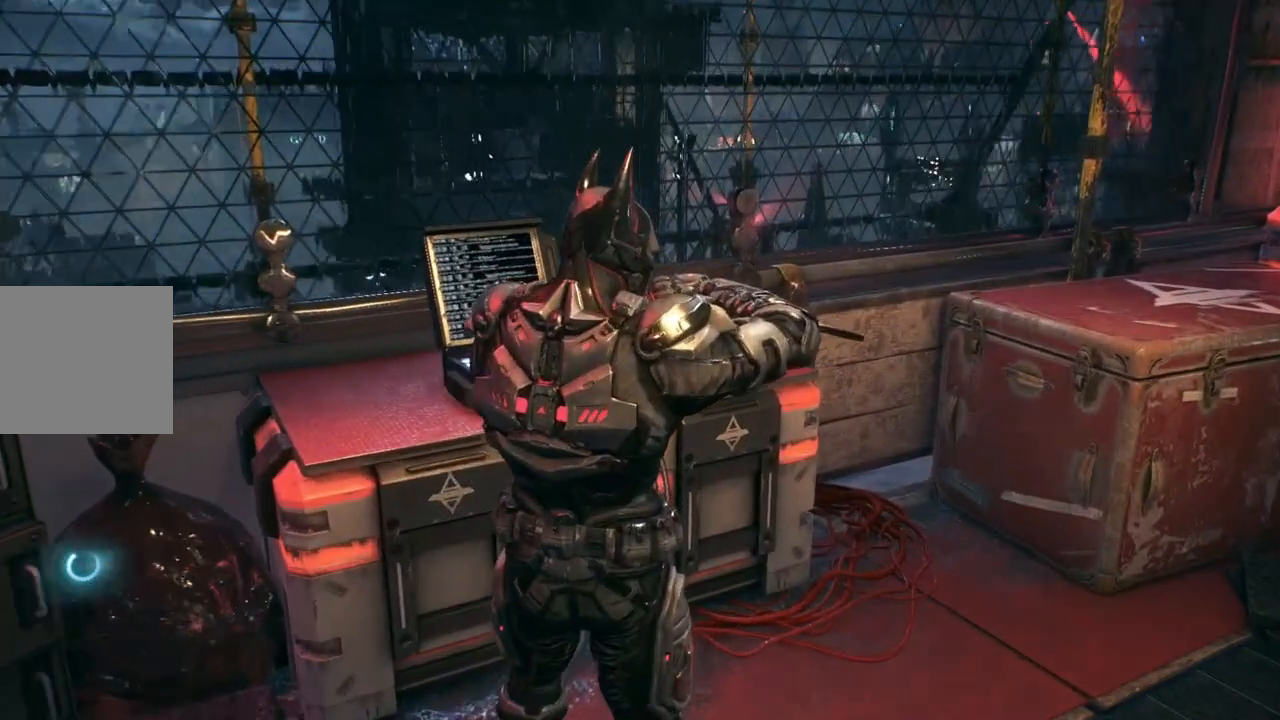
{"buttons": [], "left_stick": "center", "right_stick": "center", "events": []}
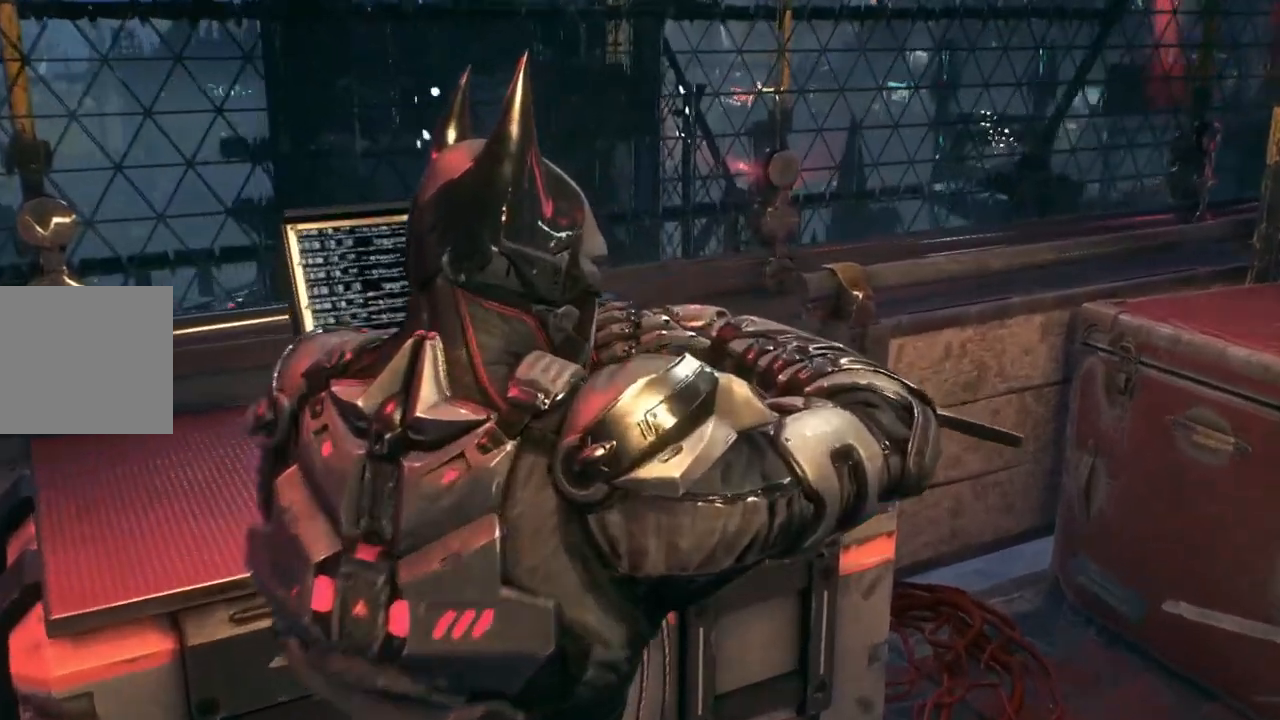
{"buttons": [], "left_stick": "center", "right_stick": "center", "events": []}
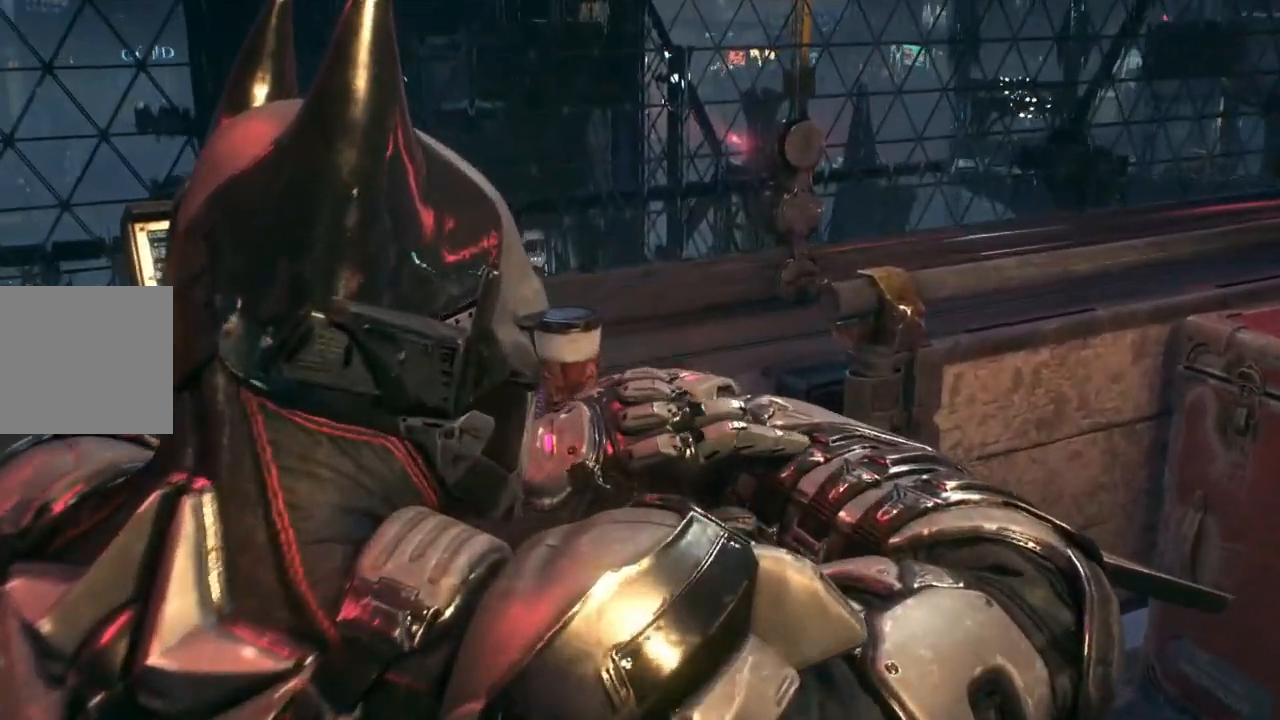
{"buttons": [], "left_stick": "center", "right_stick": "center", "events": []}
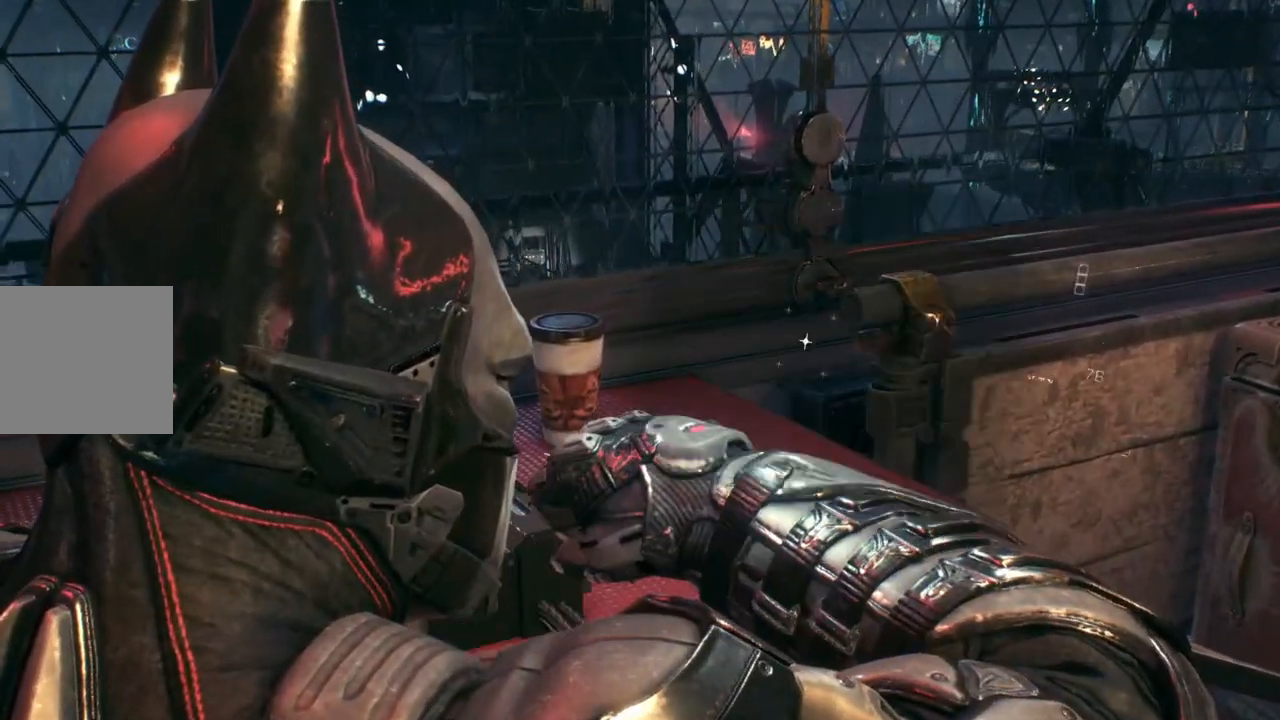
{"buttons": [], "left_stick": "center", "right_stick": "center", "events": []}
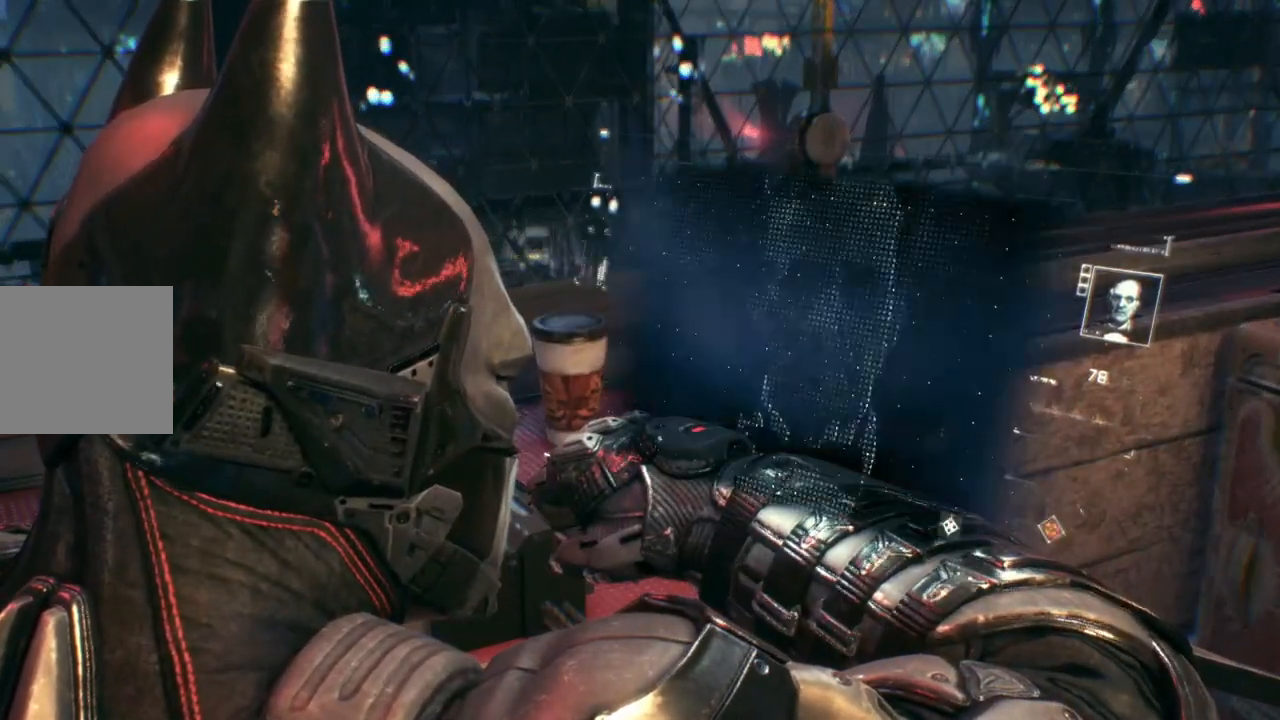
{"buttons": [], "left_stick": "center", "right_stick": "center", "events": []}
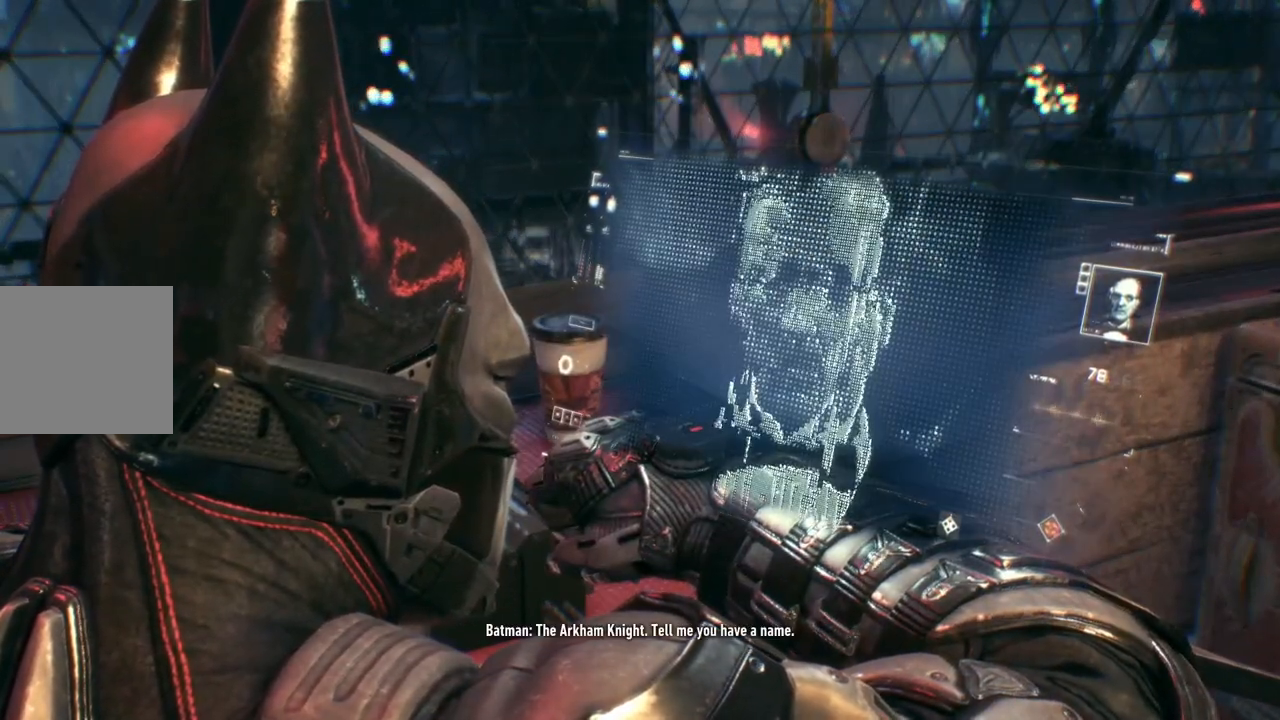
{"buttons": [], "left_stick": "center", "right_stick": "center", "events": []}
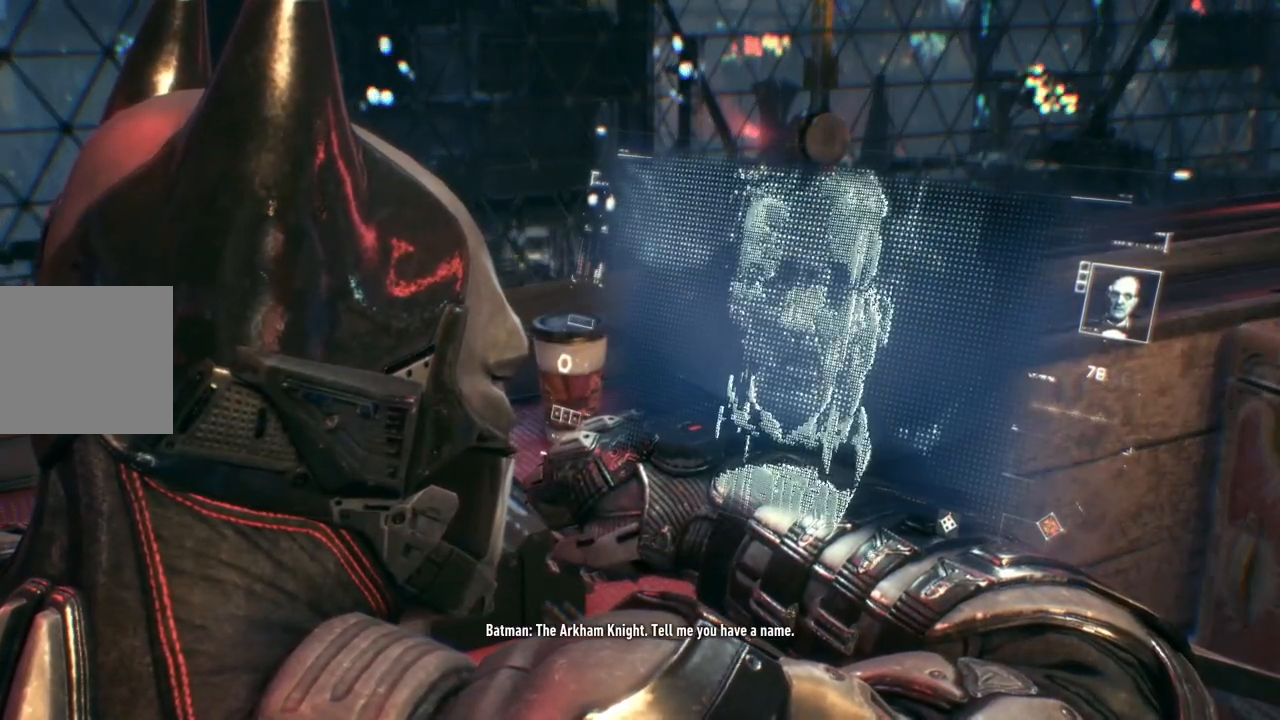
{"buttons": [], "left_stick": "center", "right_stick": "center", "events": []}